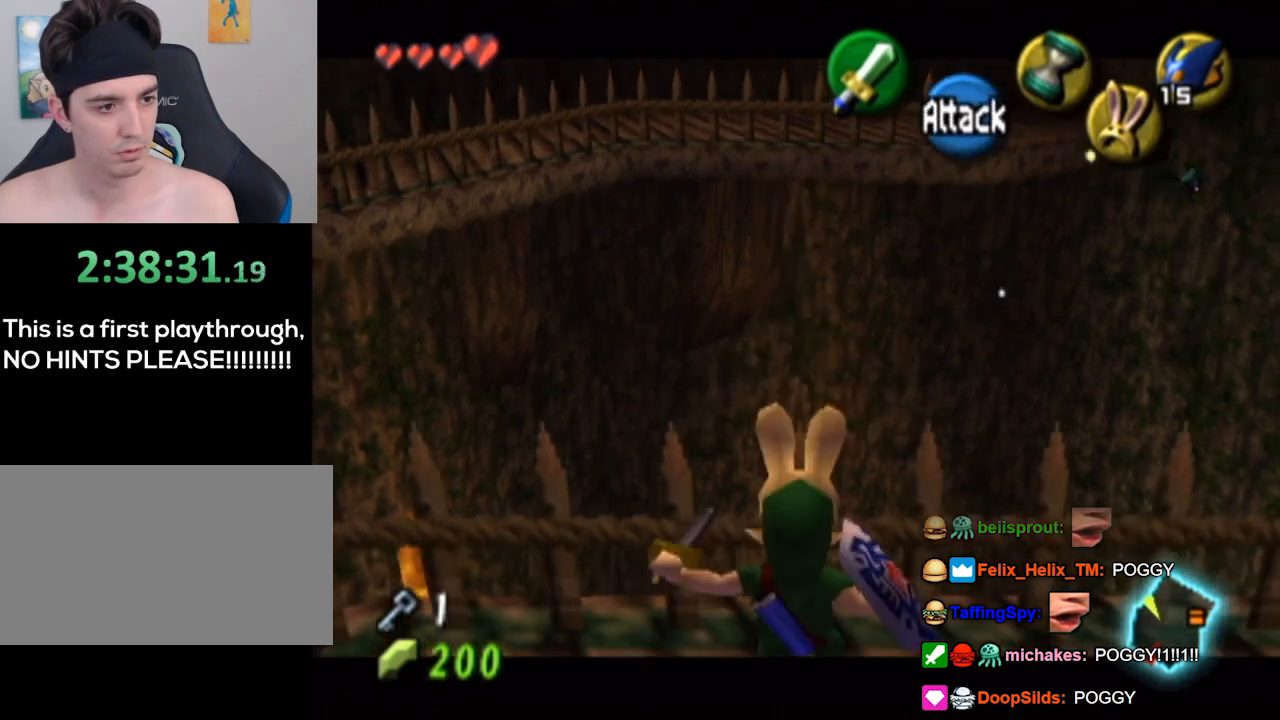
Gameplay with a controller (Nintendo layout); each line is a JSON object with the inputs held at the frame after it. "events" lists button and stick changes between this image and that frame as [ms after this image, input, new state], when the widget could be followed in between. Not read: L3 R3.
{"buttons": [], "left_stick": "center", "right_stick": "center", "events": [[33, "L1", "up"]]}
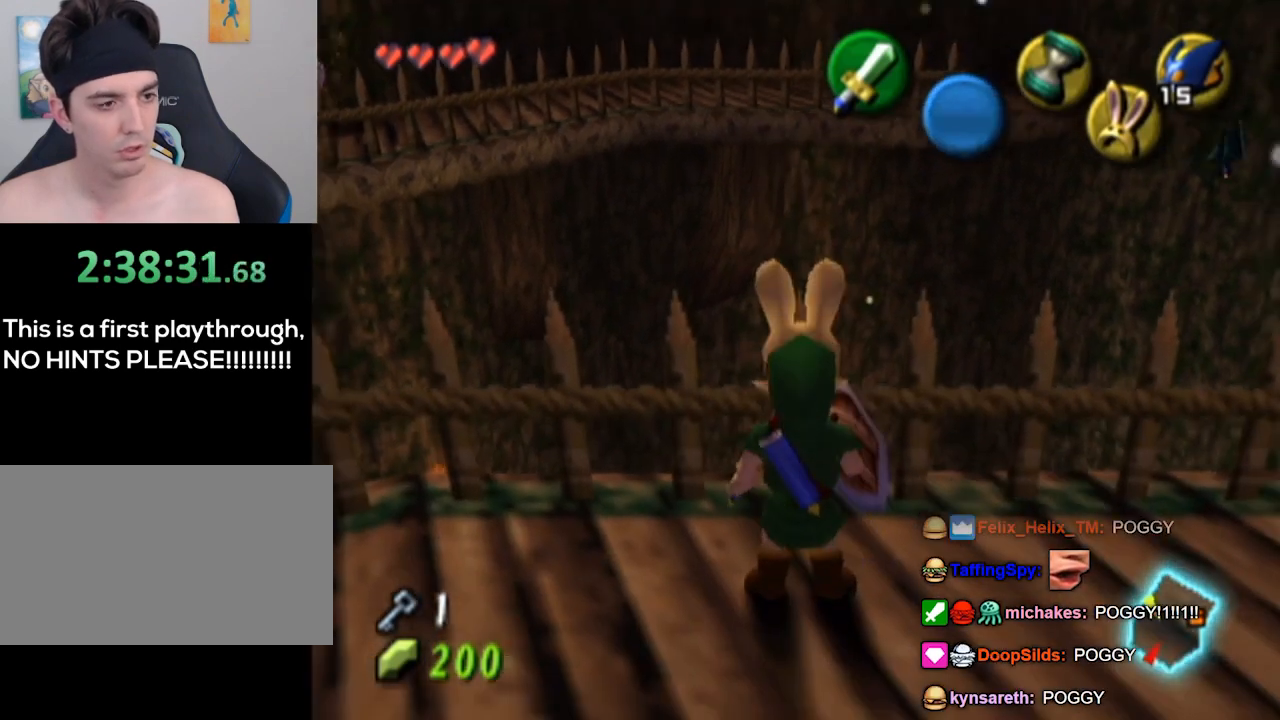
{"buttons": [], "left_stick": "center", "right_stick": "center", "events": []}
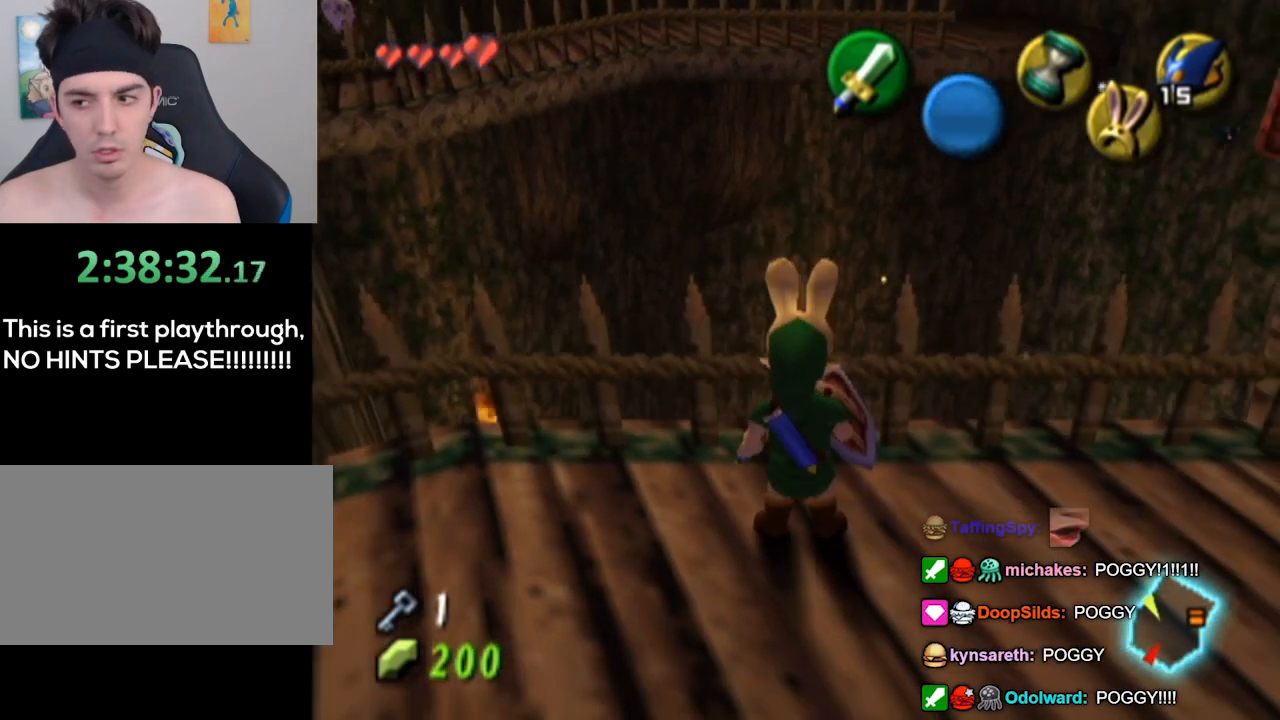
{"buttons": [], "left_stick": "center", "right_stick": "center", "events": []}
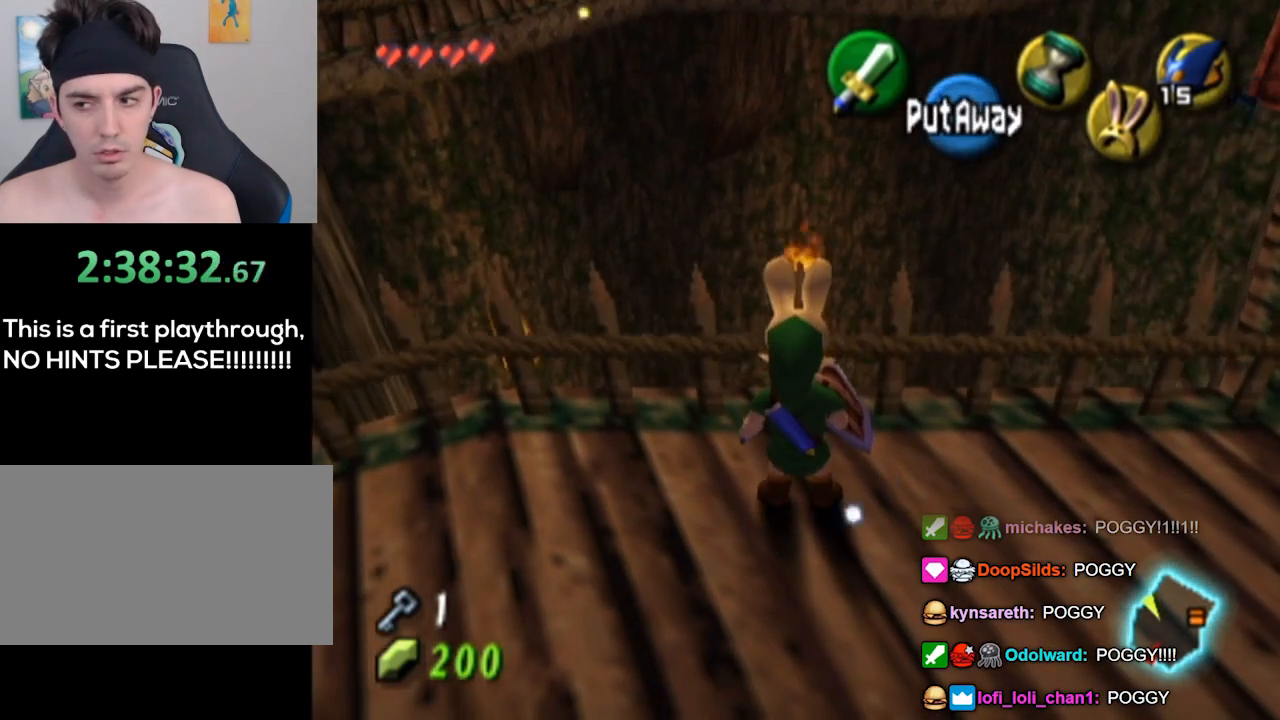
{"buttons": [], "left_stick": "center", "right_stick": "center", "events": []}
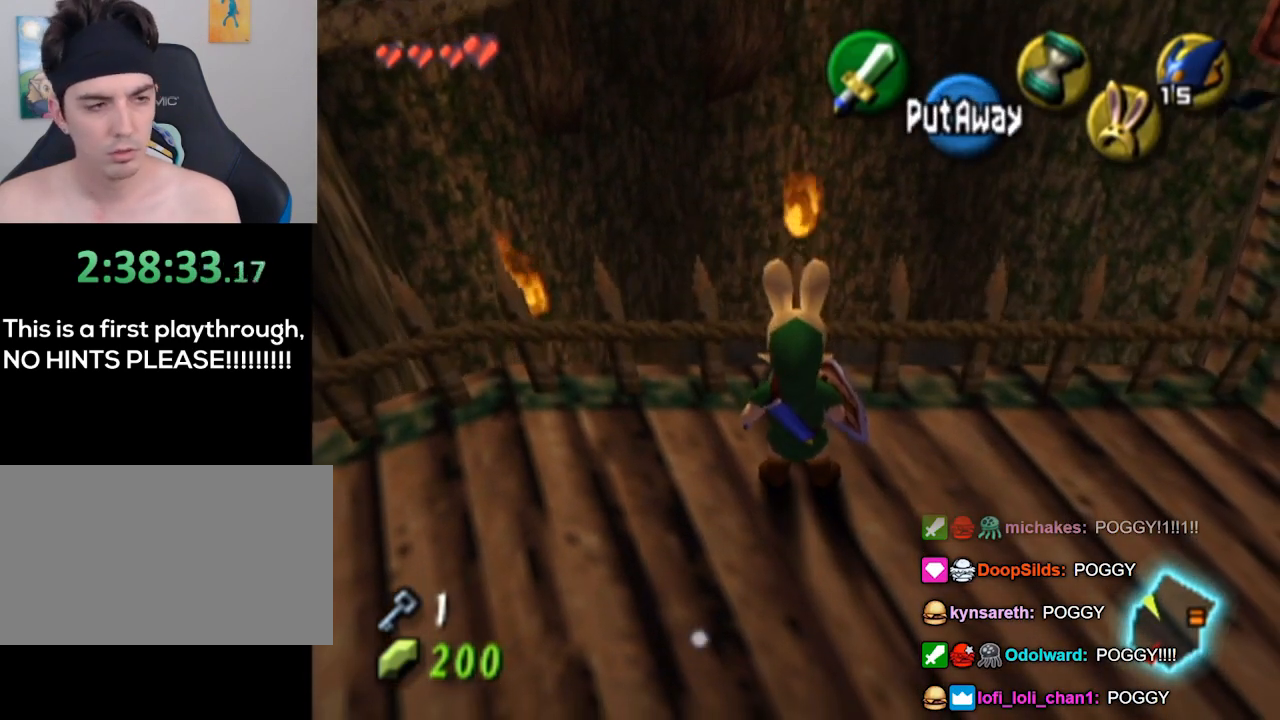
{"buttons": [], "left_stick": "center", "right_stick": "center", "events": []}
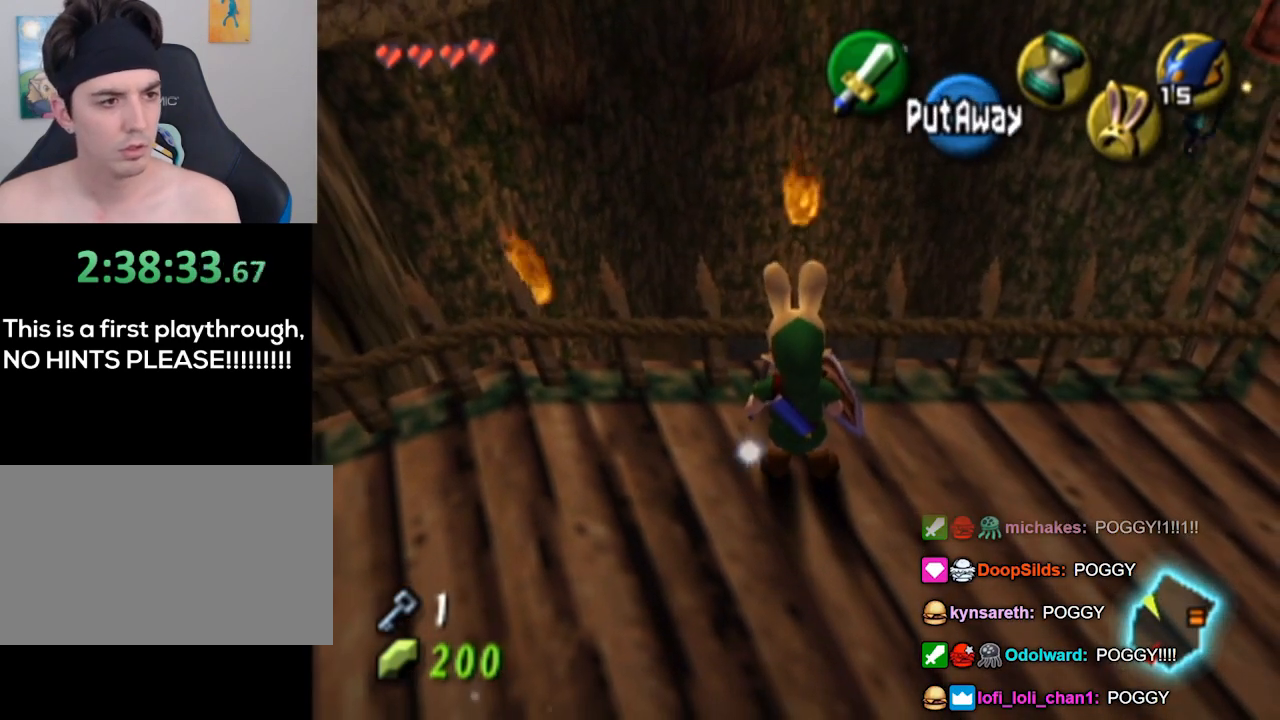
{"buttons": [], "left_stick": "center", "right_stick": "center", "events": [[133, "left_stick", "up"], [333, "left_stick", "center"]]}
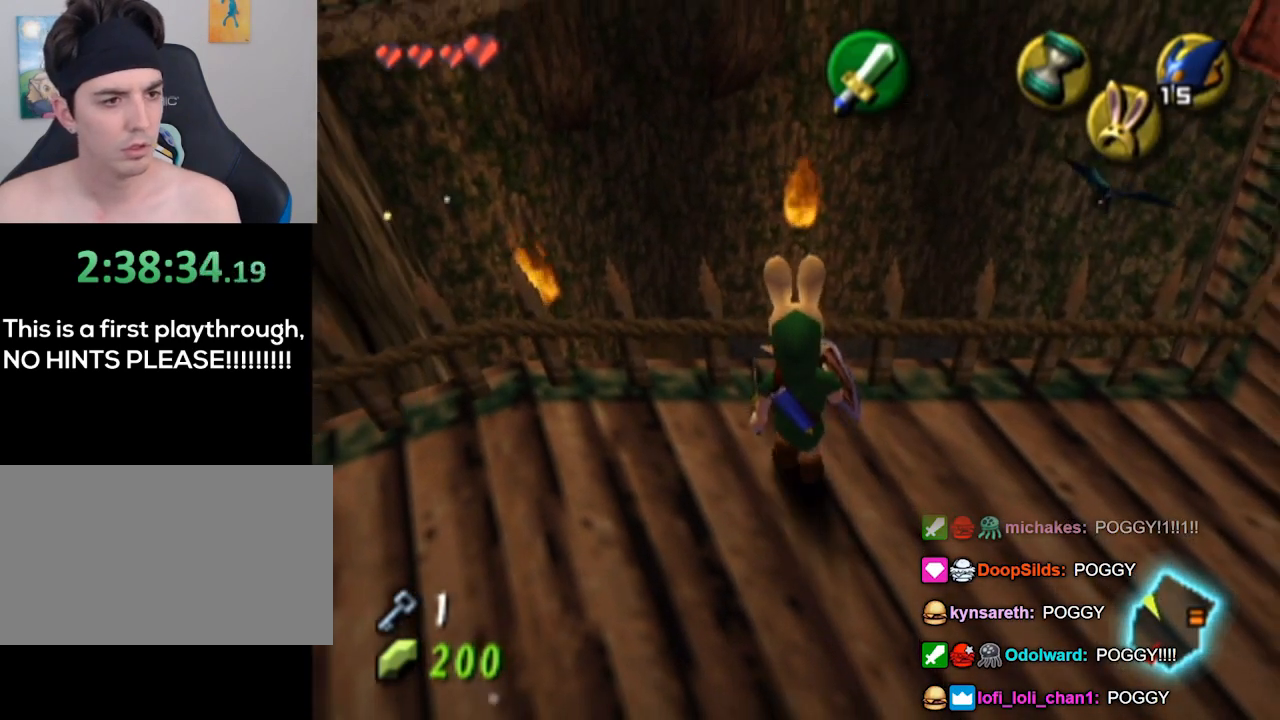
{"buttons": [], "left_stick": "down-right", "right_stick": "center", "events": [[200, "left_stick", "down"], [300, "left_stick", "up-right"], [367, "left_stick", "up-left"], [433, "B", "down"], [467, "B", "up"], [467, "left_stick", "down-right"]]}
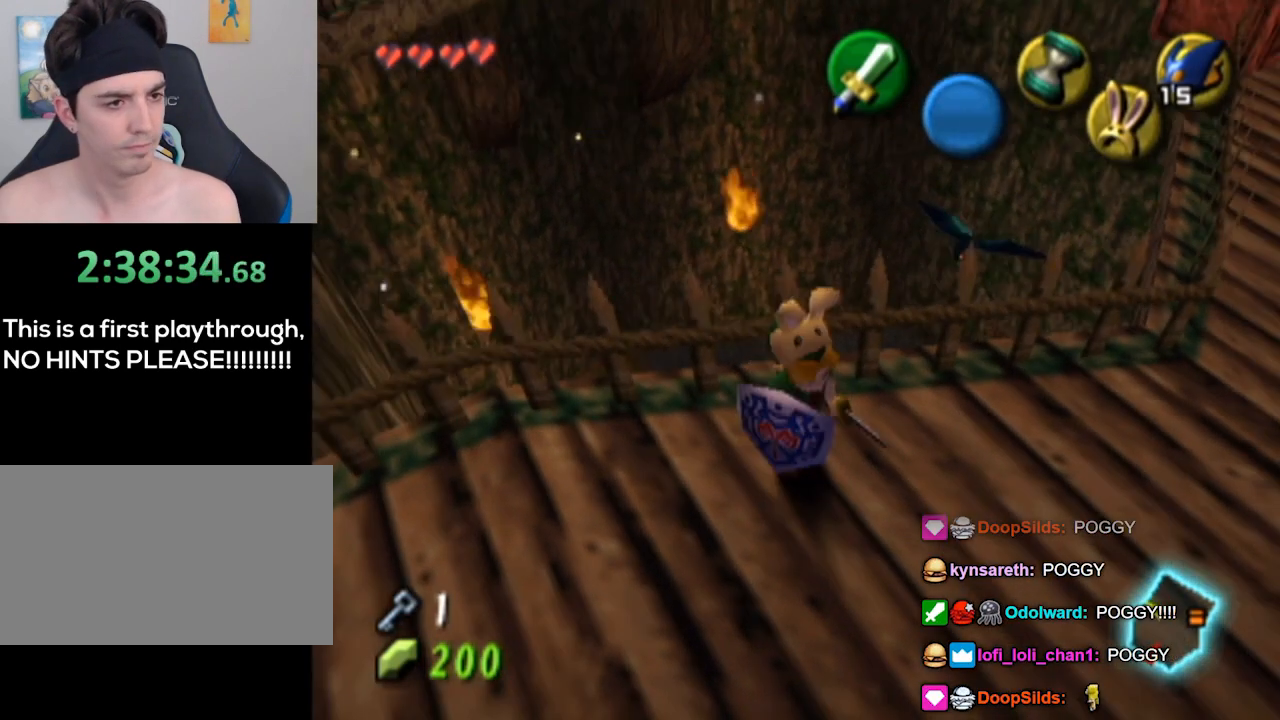
{"buttons": [], "left_stick": "center", "right_stick": "center", "events": [[33, "B", "down"], [33, "left_stick", "up"], [100, "B", "up"], [100, "left_stick", "down-left"], [133, "B", "down"], [167, "left_stick", "down-right"], [233, "B", "up"], [267, "B", "down"], [267, "left_stick", "up-left"], [333, "B", "up"], [333, "left_stick", "center"]]}
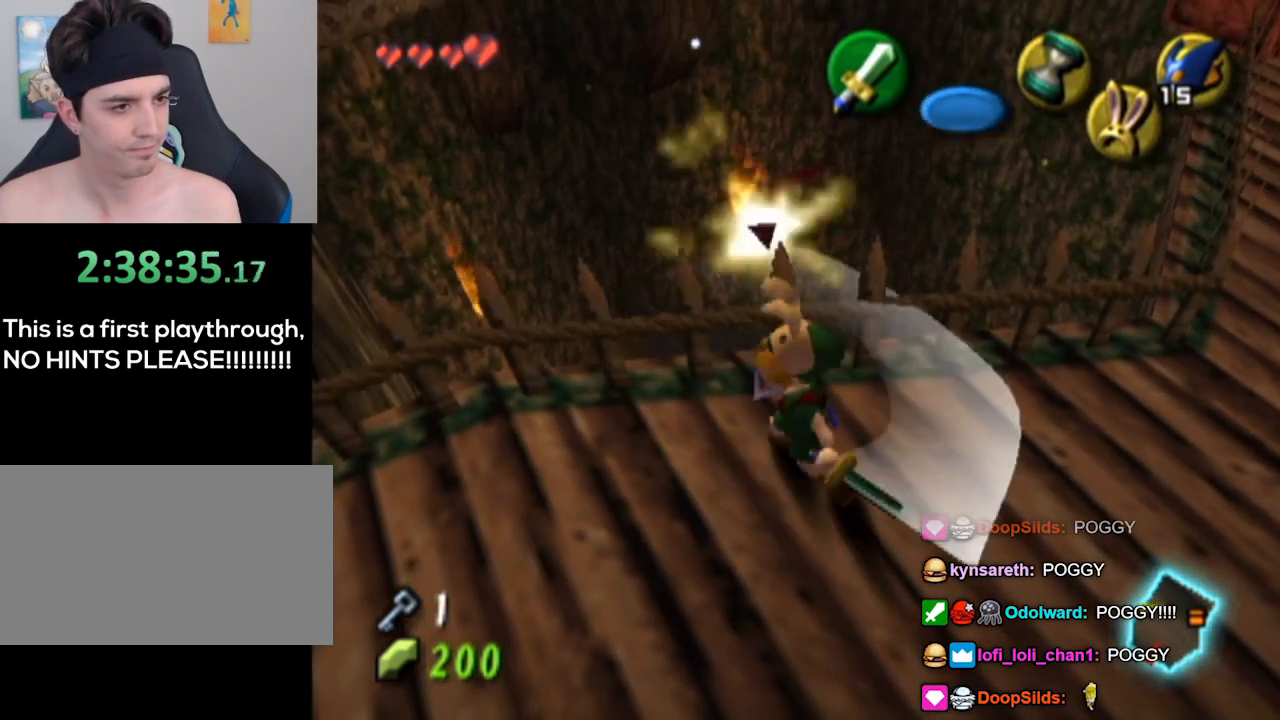
{"buttons": [], "left_stick": "left", "right_stick": "center", "events": [[400, "left_stick", "left"]]}
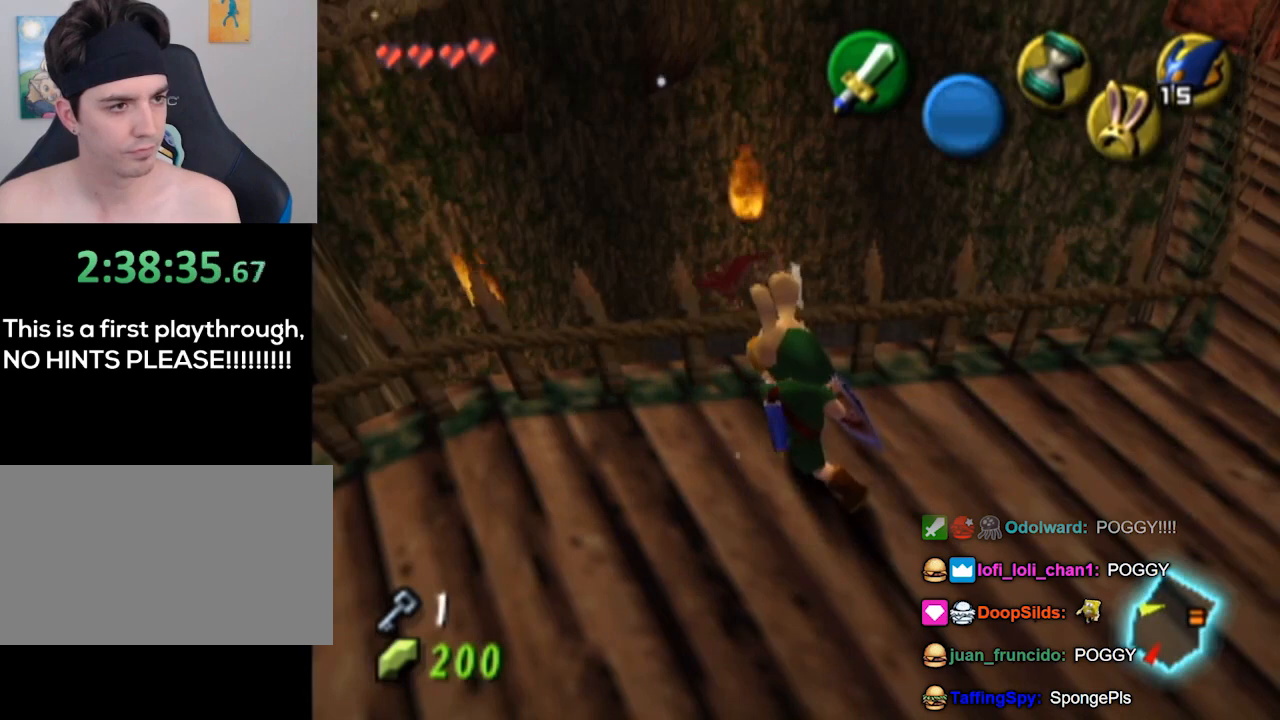
{"buttons": [], "left_stick": "up", "right_stick": "center", "events": [[133, "left_stick", "center"], [467, "left_stick", "up"]]}
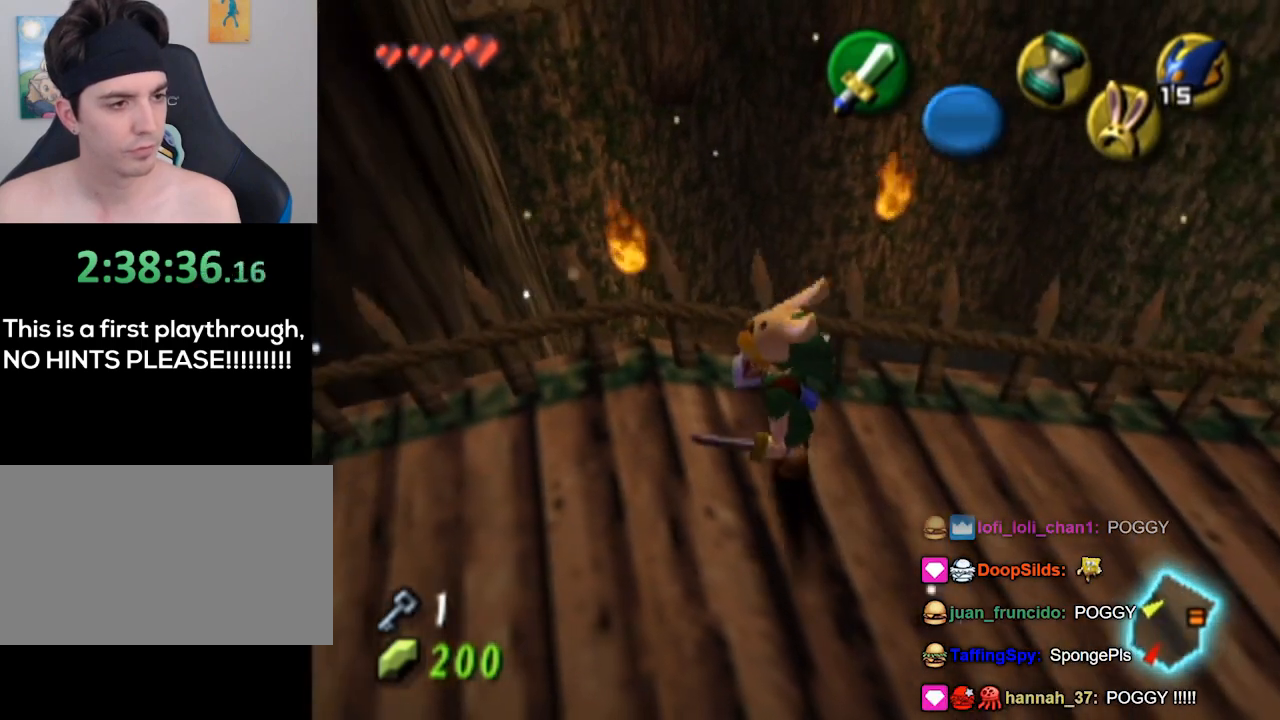
{"buttons": [], "left_stick": "up", "right_stick": "center", "events": [[33, "left_stick", "up-right"], [233, "left_stick", "up"]]}
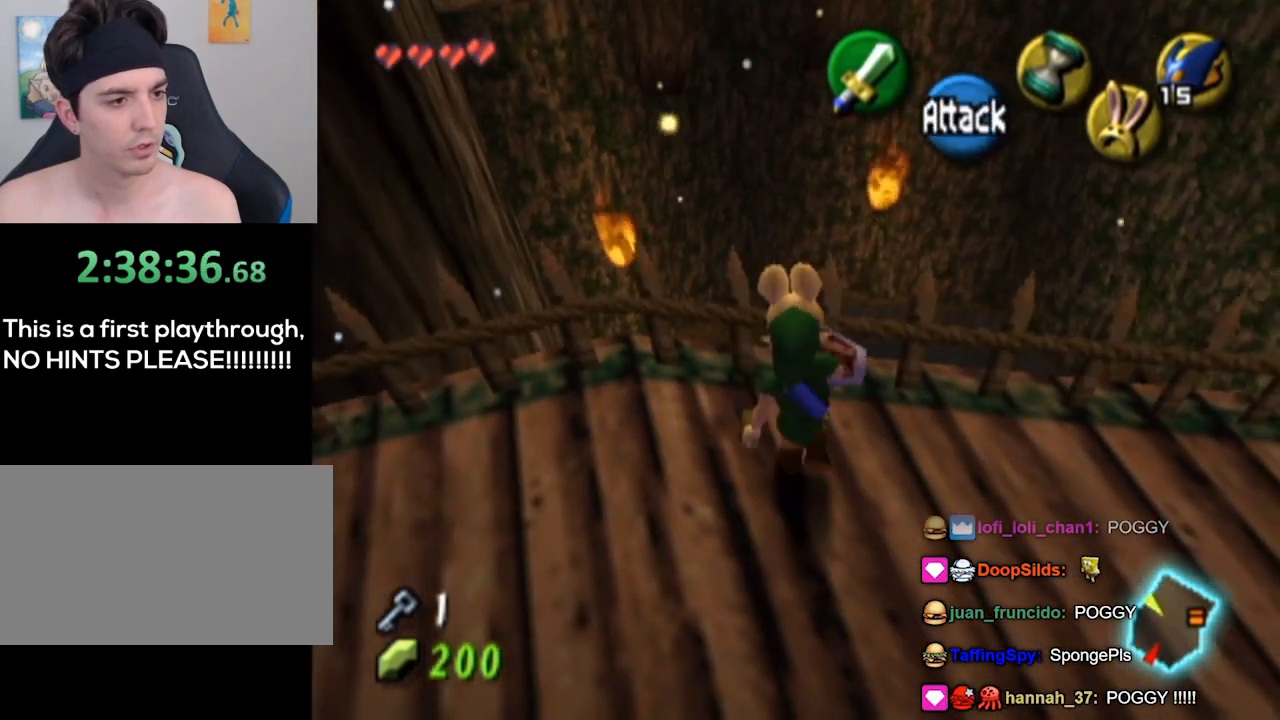
{"buttons": [], "left_stick": "center", "right_stick": "center", "events": [[67, "left_stick", "center"]]}
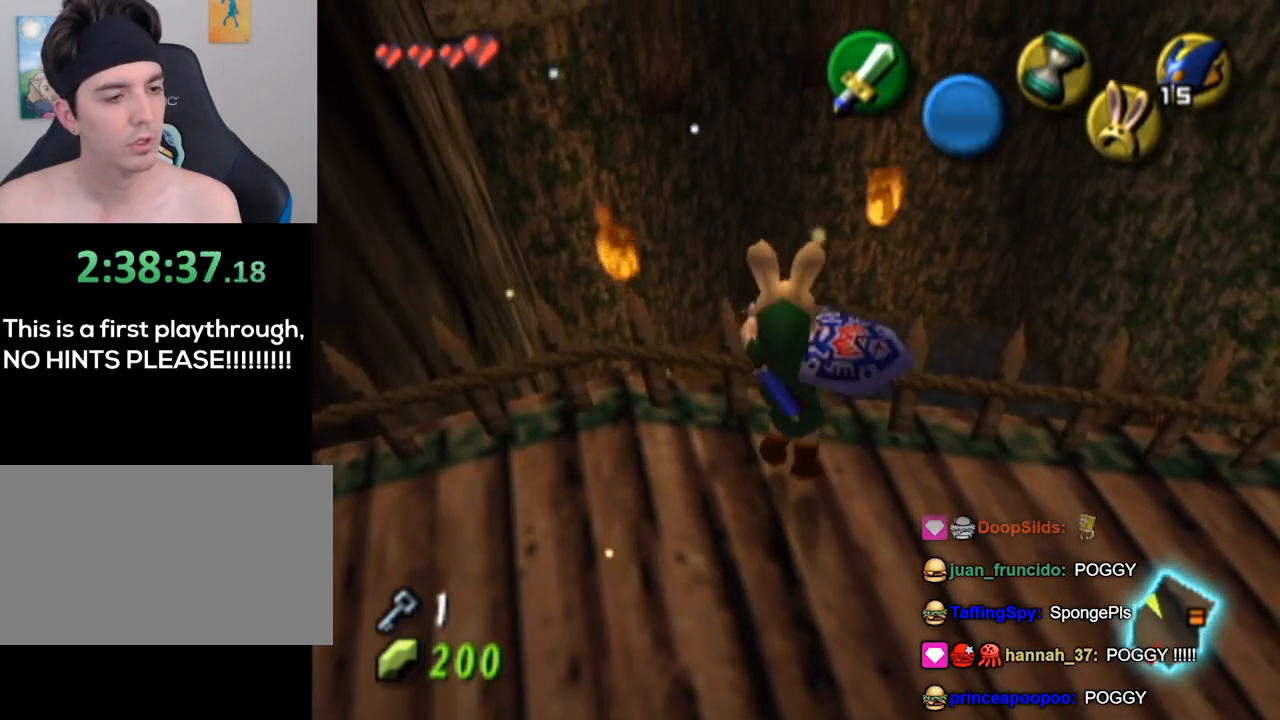
{"buttons": [], "left_stick": "center", "right_stick": "center", "events": []}
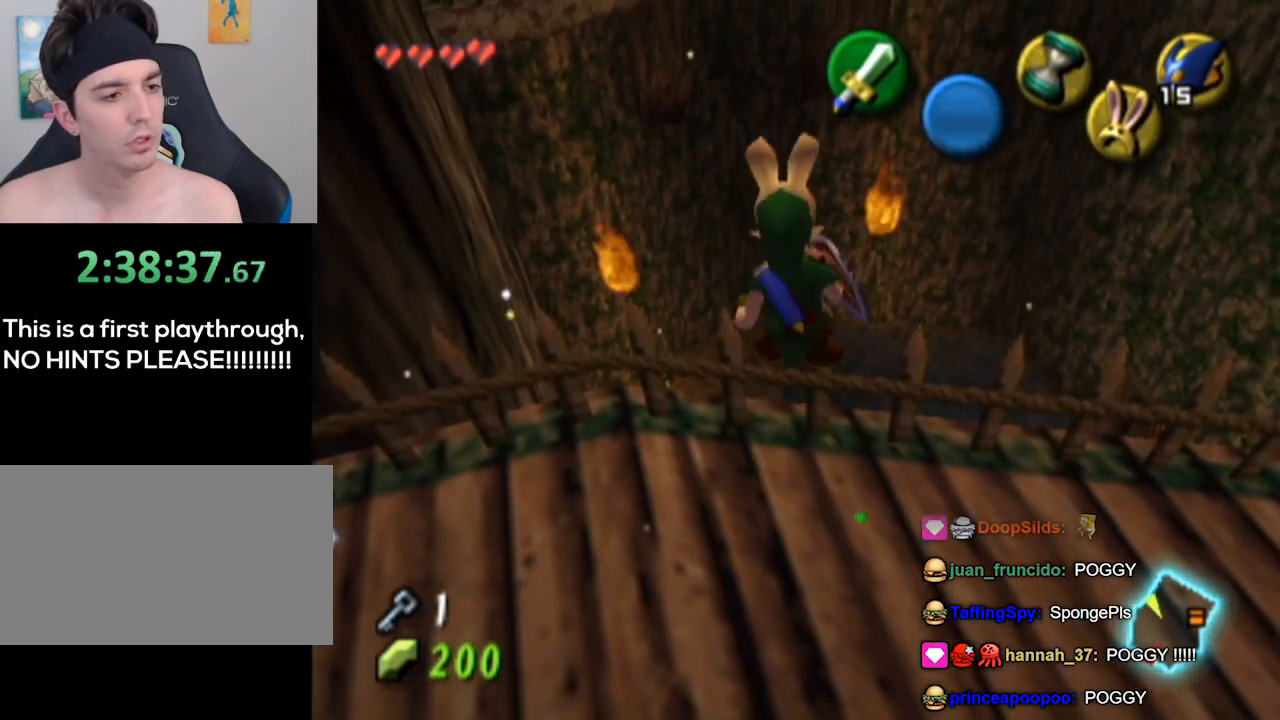
{"buttons": [], "left_stick": "center", "right_stick": "center", "events": [[200, "left_stick", "right"], [300, "left_stick", "center"]]}
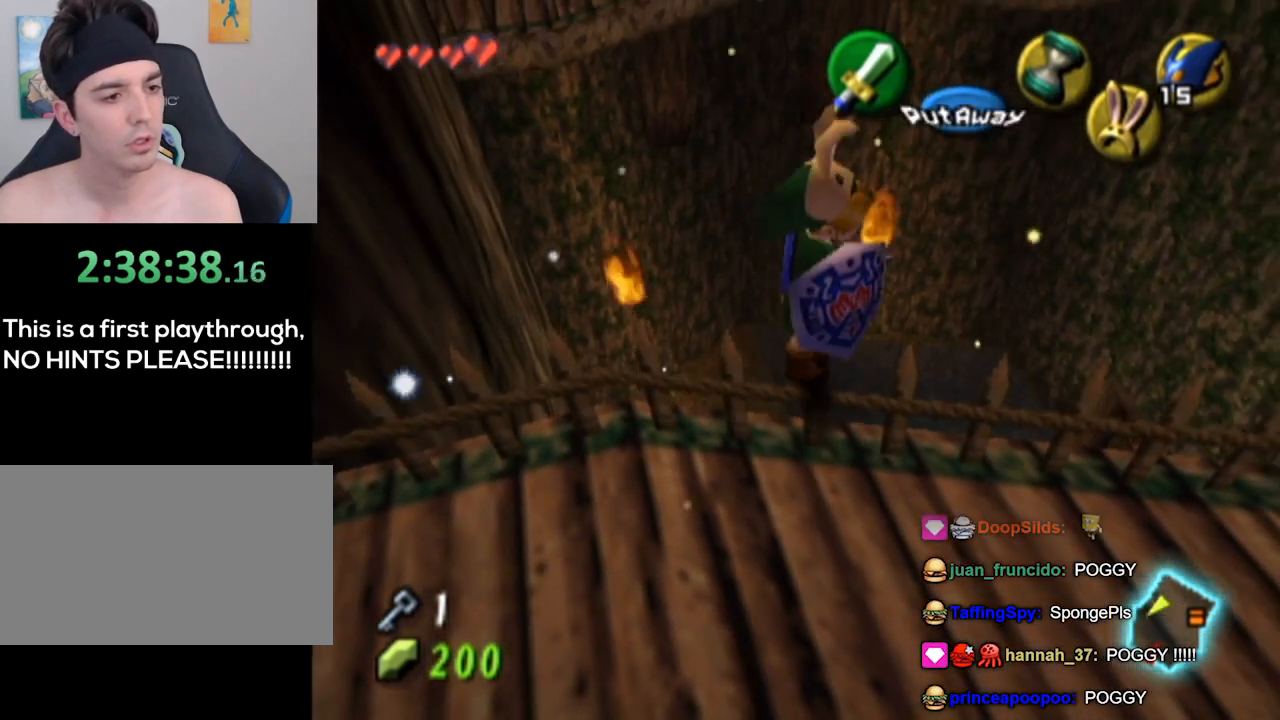
{"buttons": [], "left_stick": "center", "right_stick": "center", "events": []}
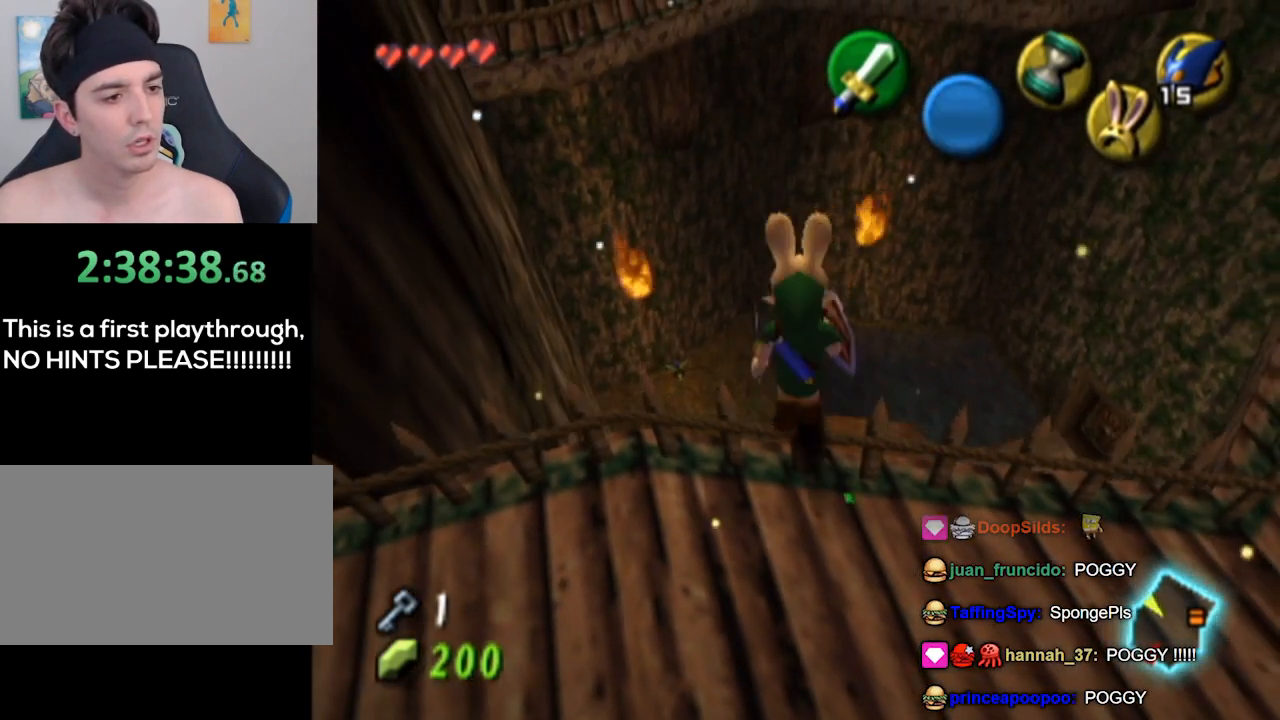
{"buttons": [], "left_stick": "right", "right_stick": "center", "events": [[467, "left_stick", "right"]]}
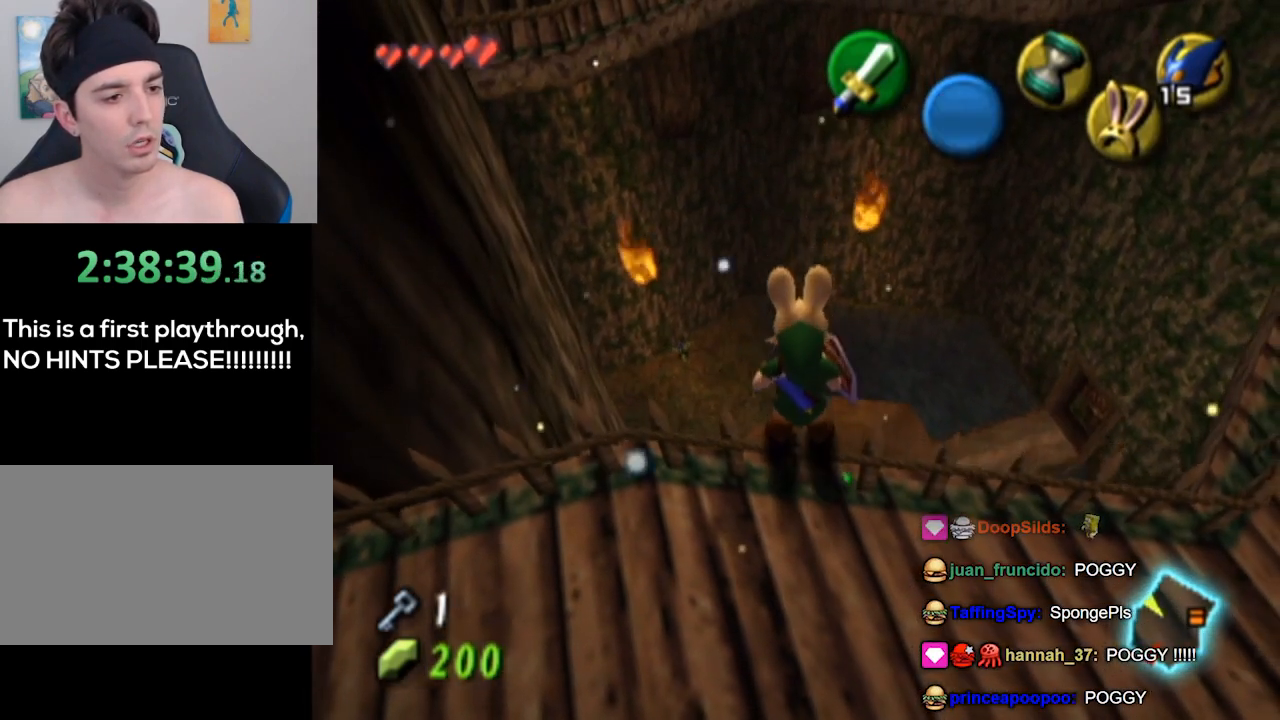
{"buttons": [], "left_stick": "right", "right_stick": "center", "events": [[133, "left_stick", "center"], [433, "left_stick", "right"]]}
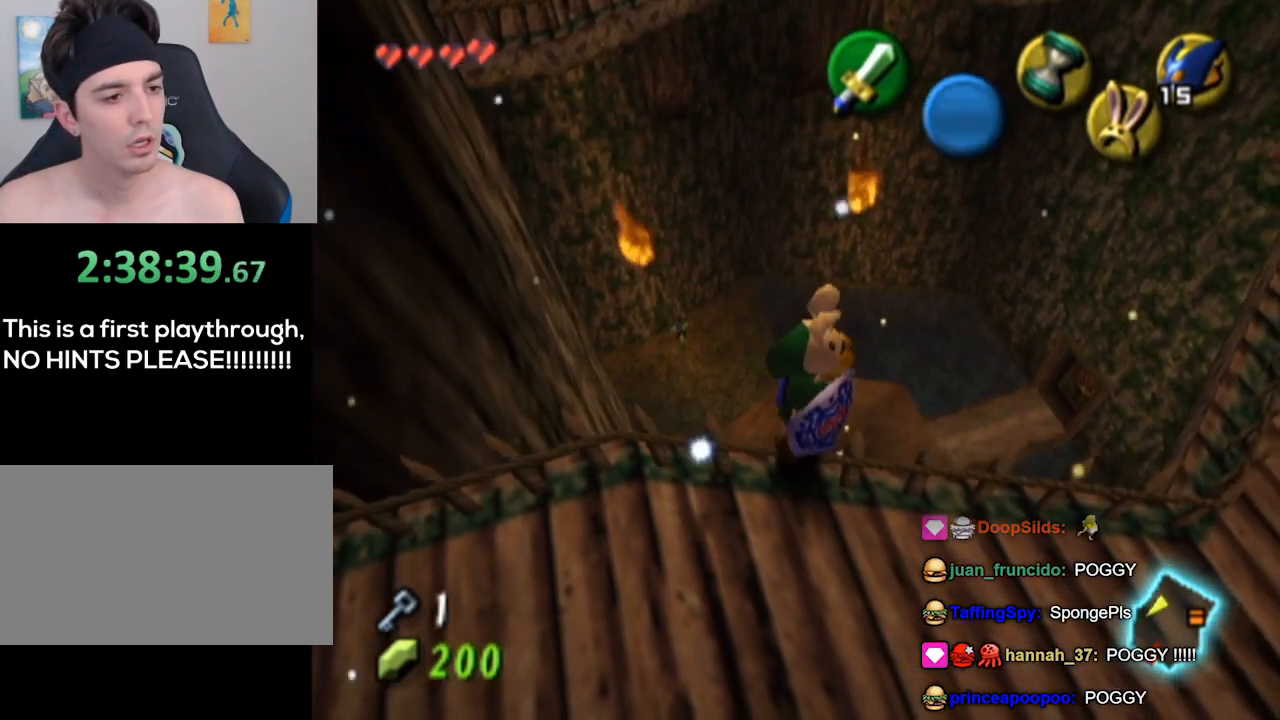
{"buttons": [], "left_stick": "center", "right_stick": "center", "events": [[100, "left_stick", "center"], [333, "left_stick", "right"], [467, "left_stick", "center"]]}
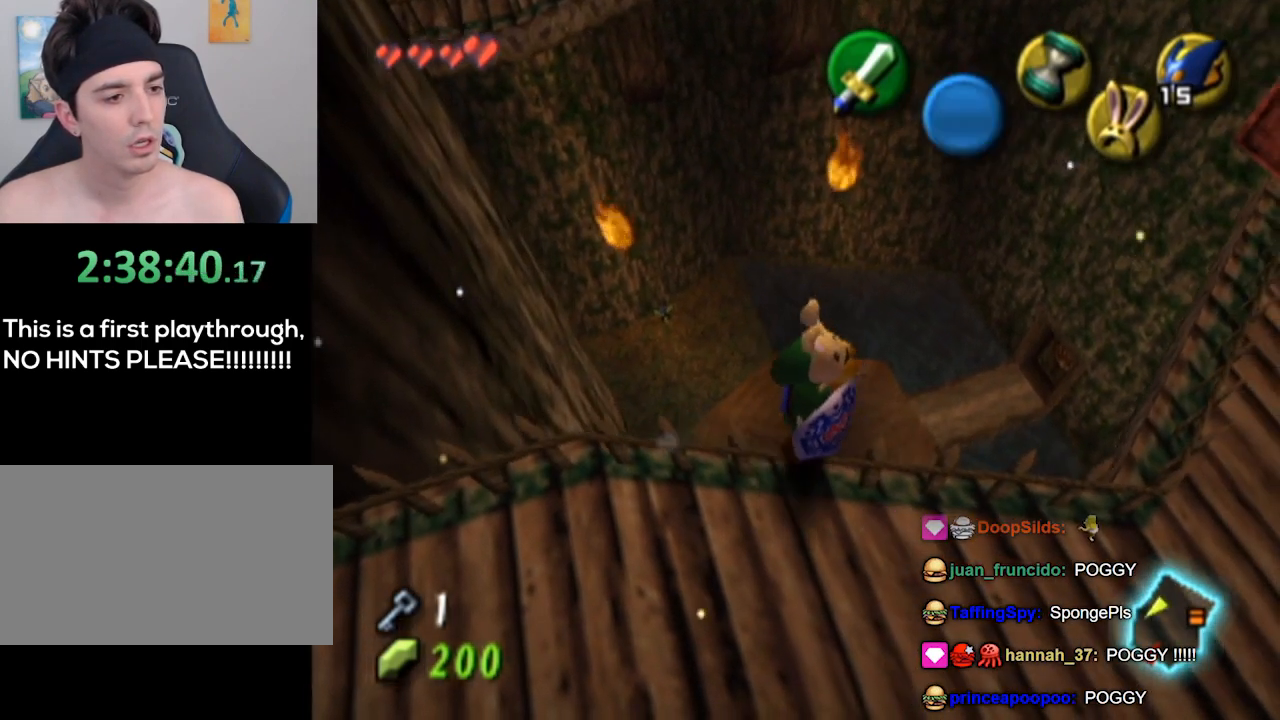
{"buttons": [], "left_stick": "center", "right_stick": "center", "events": [[433, "X", "down"], [500, "X", "up"]]}
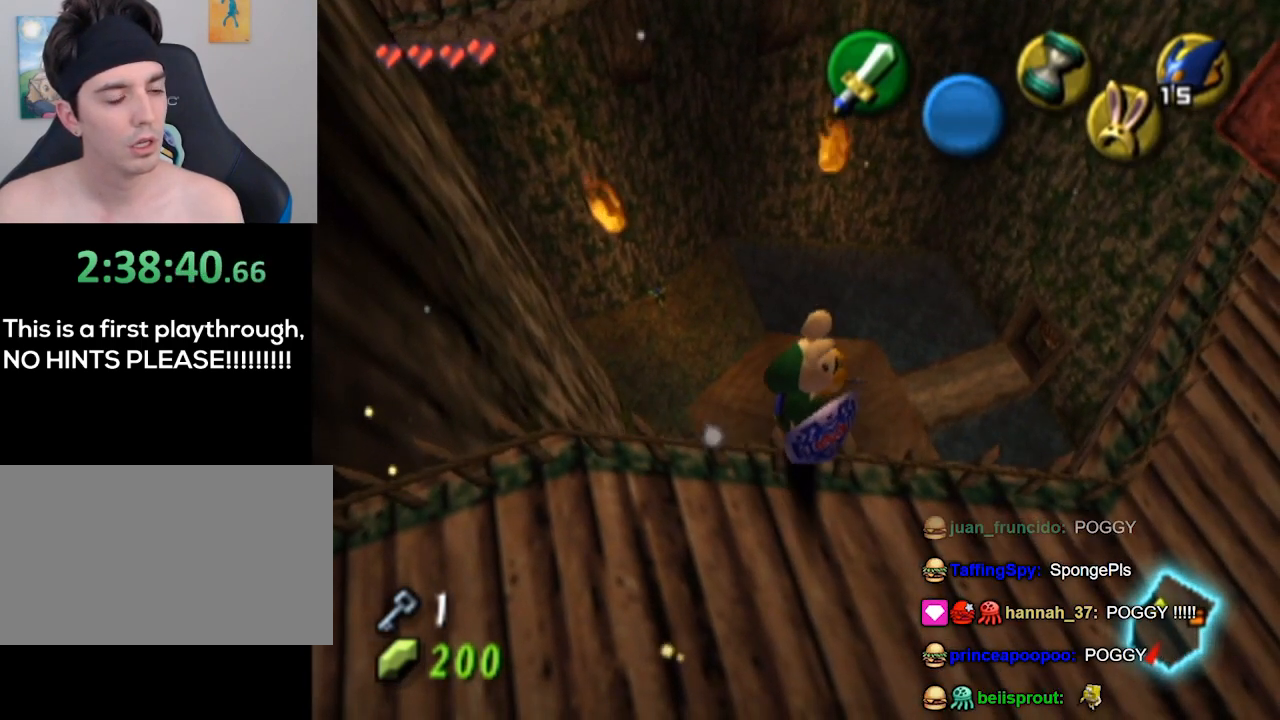
{"buttons": [], "left_stick": "center", "right_stick": "center", "events": [[267, "left_stick", "up"], [367, "left_stick", "center"]]}
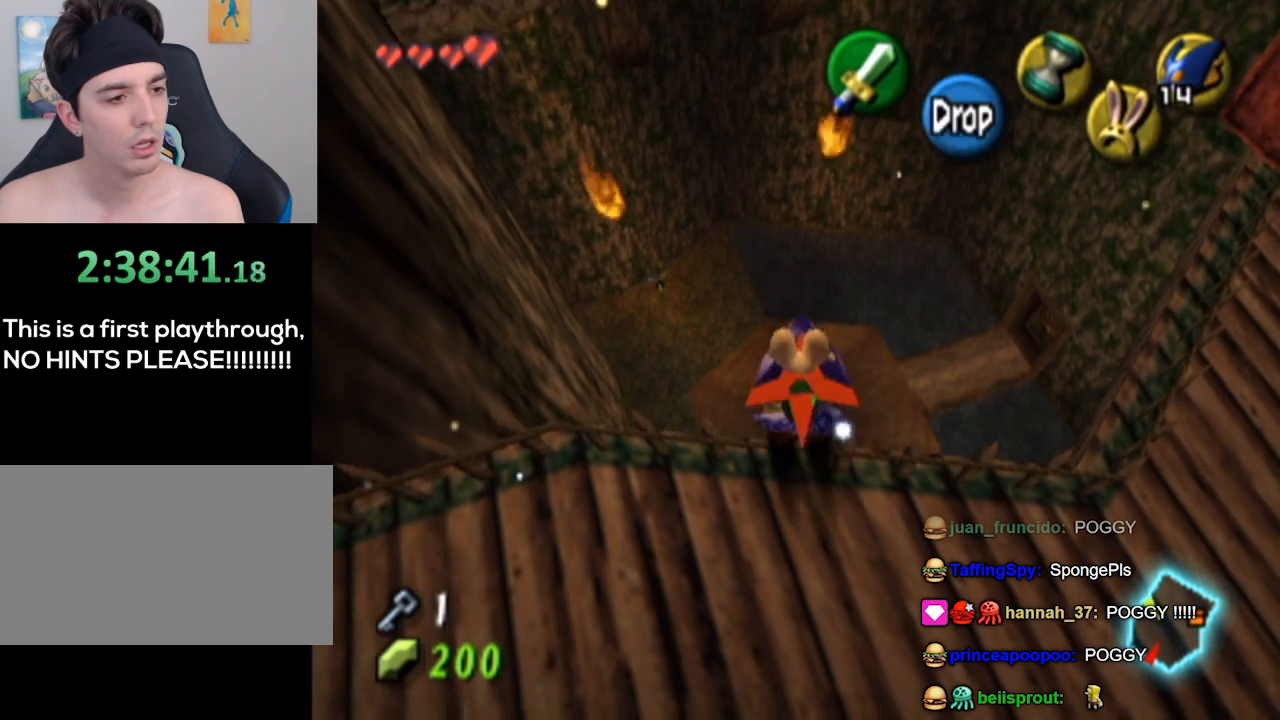
{"buttons": [], "left_stick": "center", "right_stick": "center", "events": []}
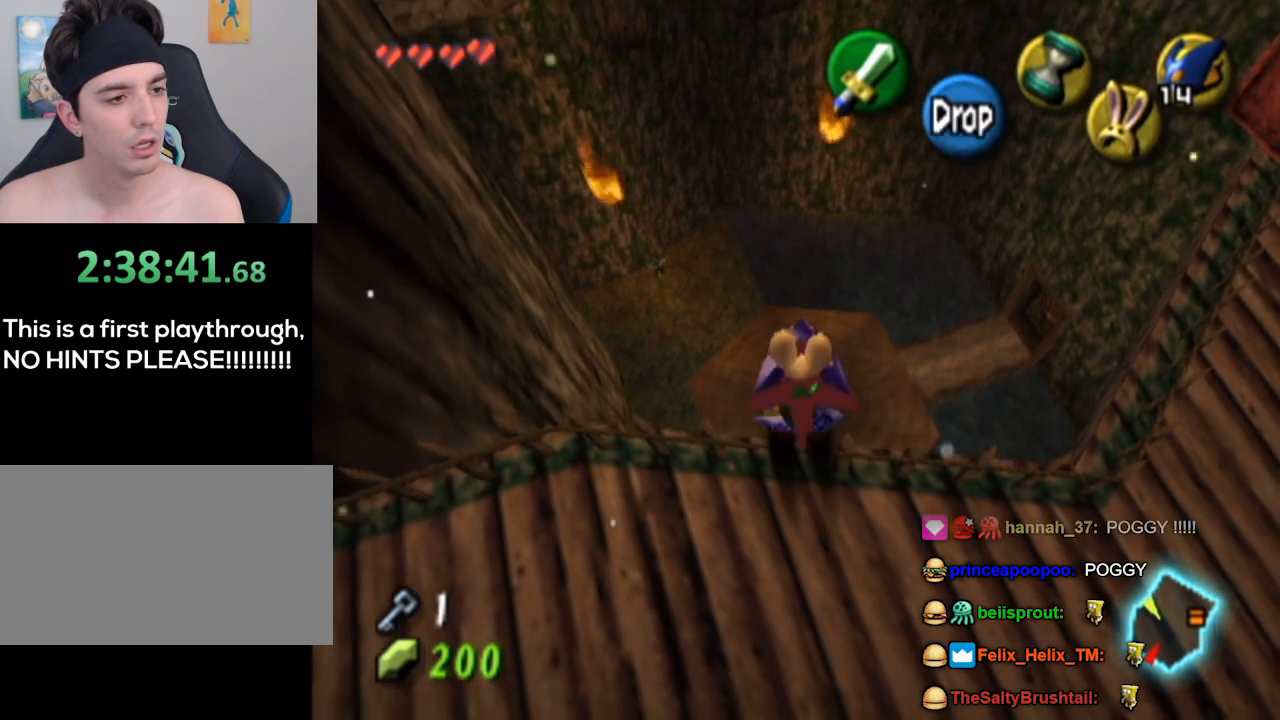
{"buttons": [], "left_stick": "center", "right_stick": "center", "events": []}
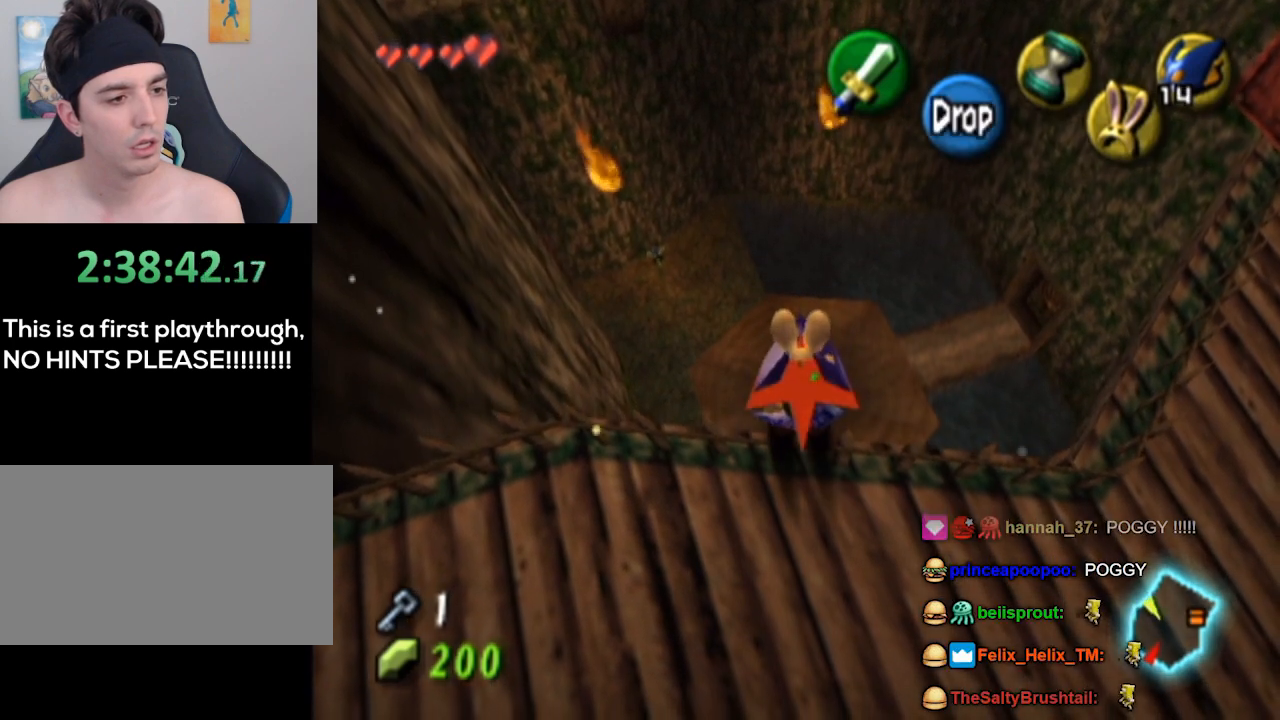
{"buttons": [], "left_stick": "center", "right_stick": "center", "events": [[100, "R1", "down"], [200, "R1", "up"]]}
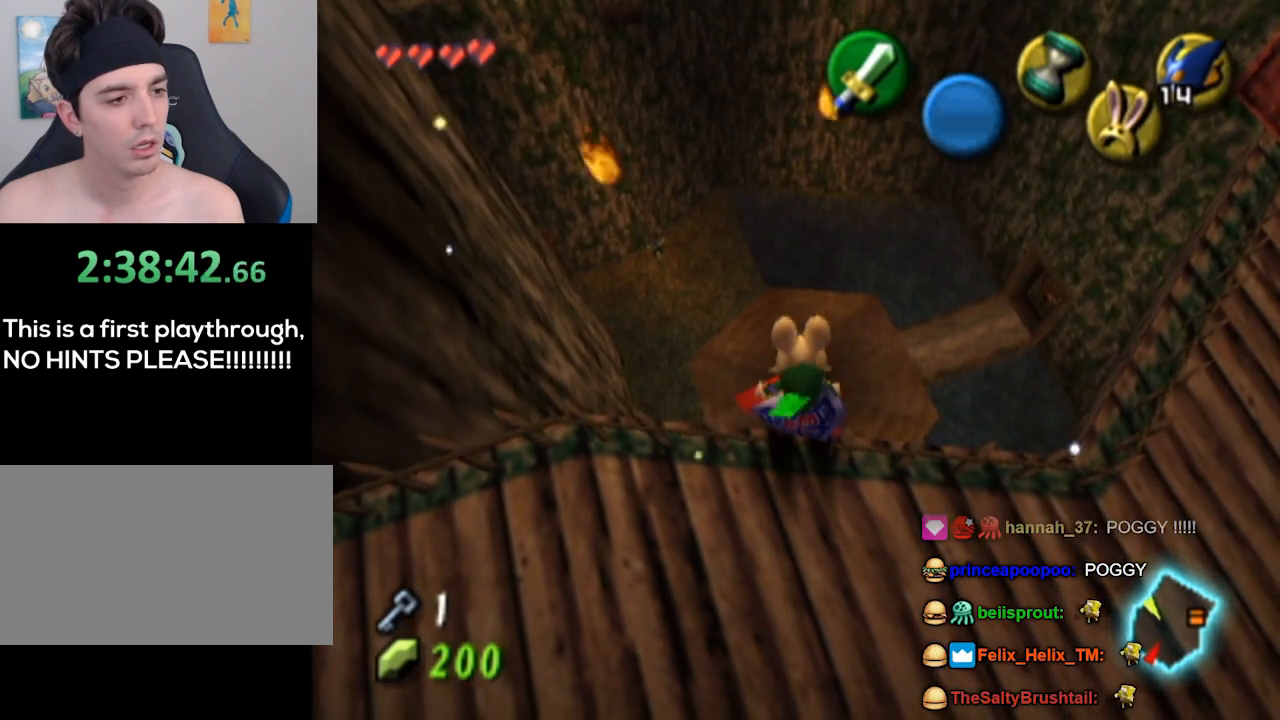
{"buttons": [], "left_stick": "center", "right_stick": "center", "events": []}
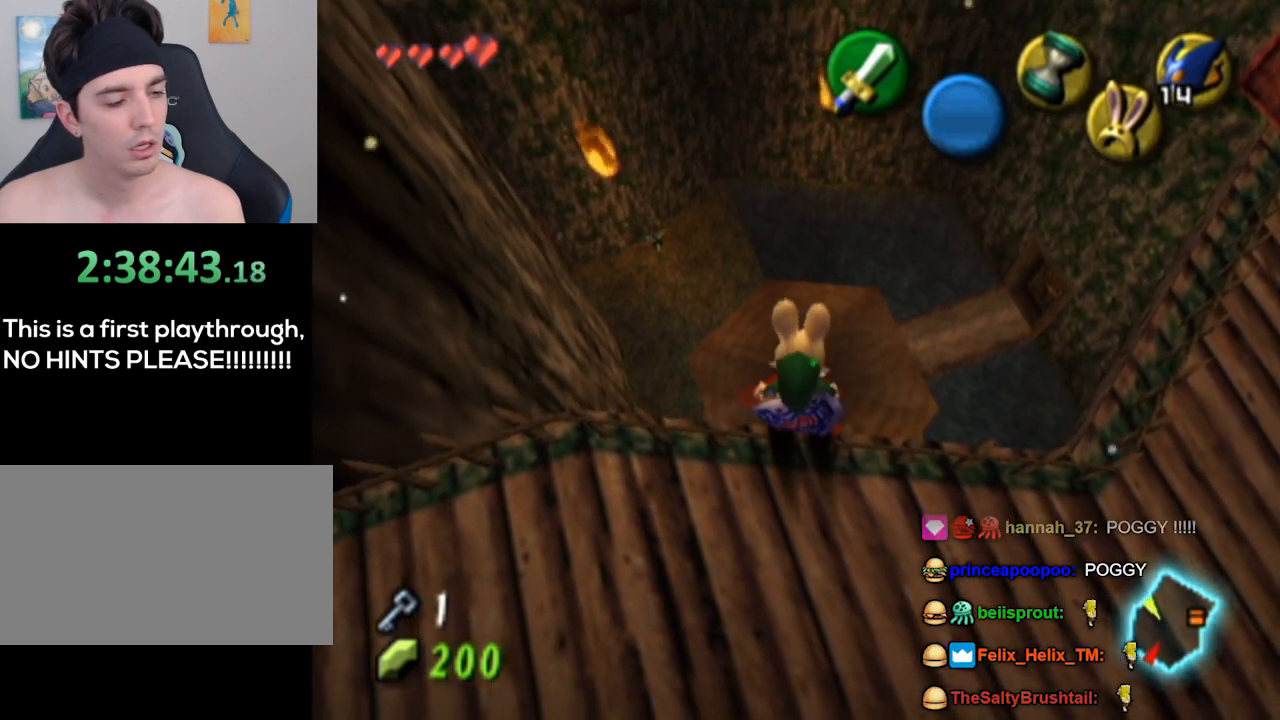
{"buttons": [], "left_stick": "center", "right_stick": "center", "events": []}
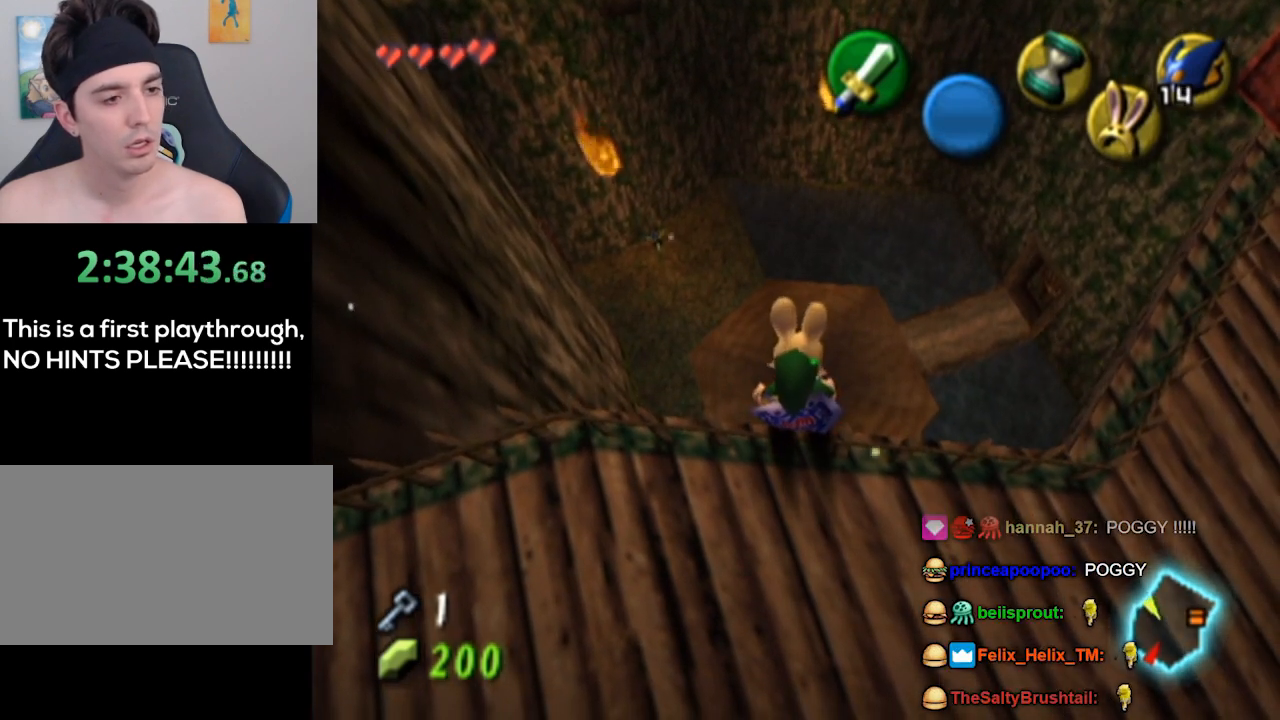
{"buttons": [], "left_stick": "center", "right_stick": "center", "events": []}
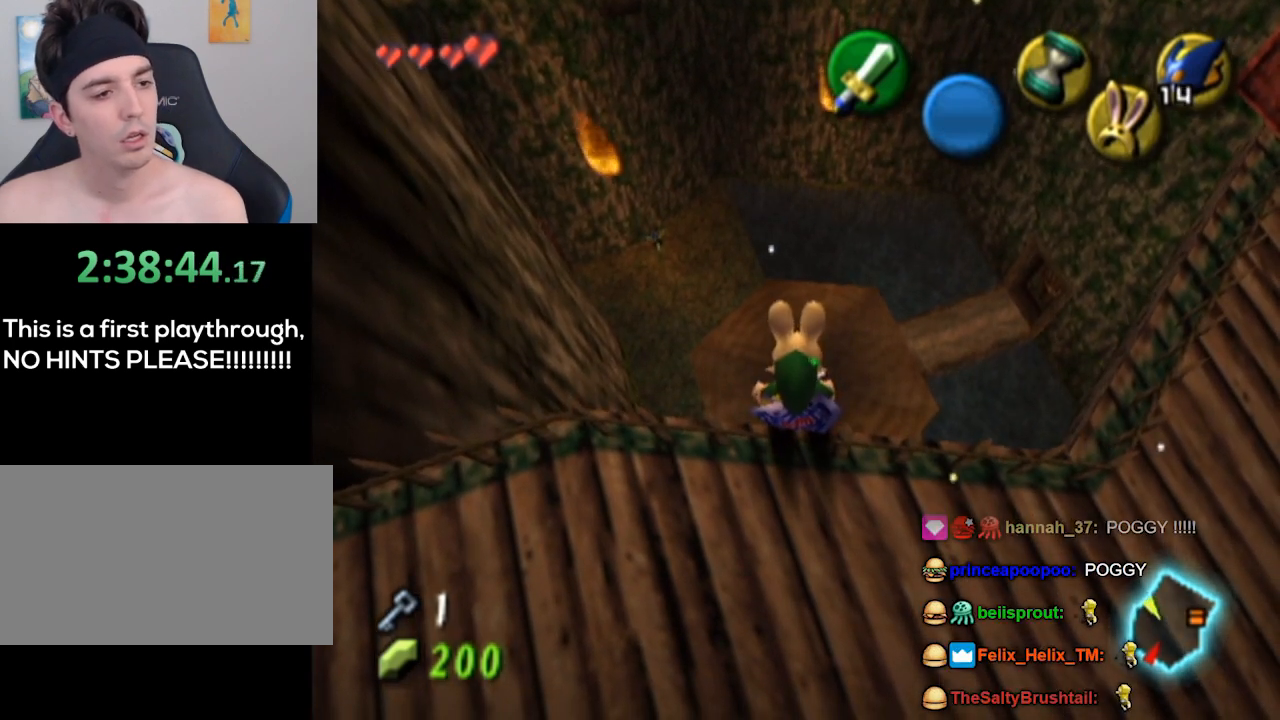
{"buttons": [], "left_stick": "center", "right_stick": "center", "events": []}
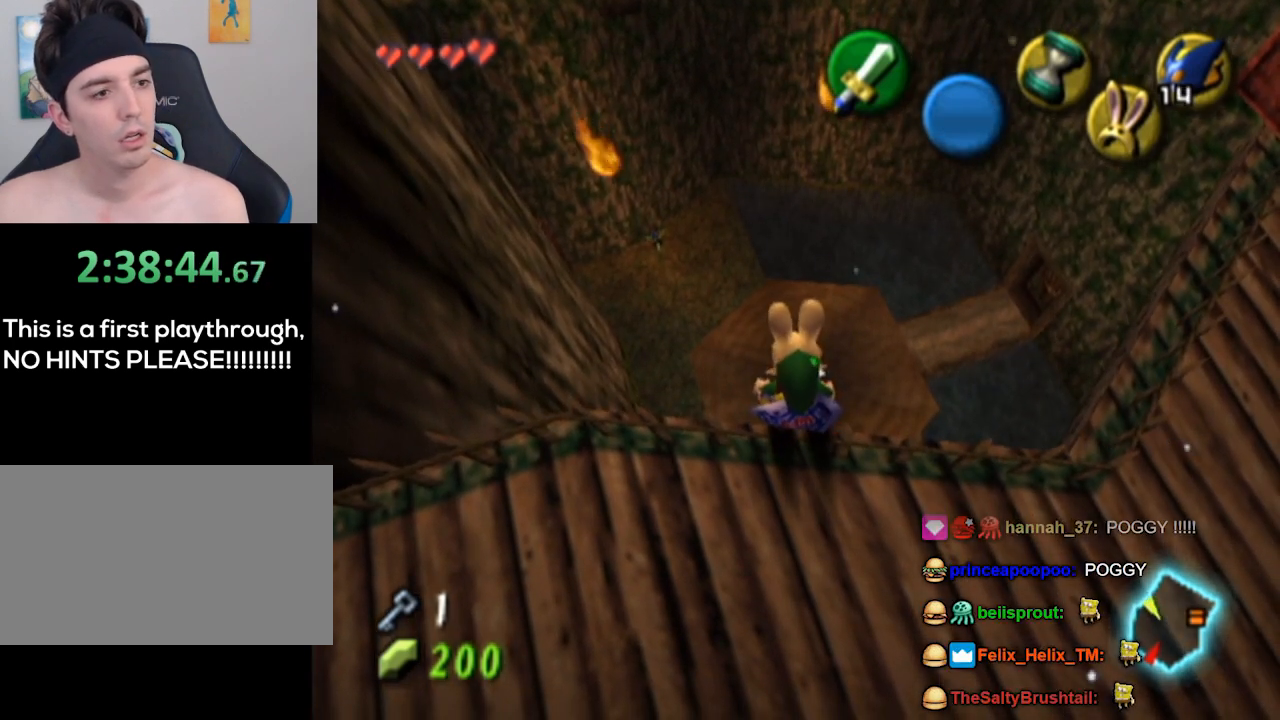
{"buttons": [], "left_stick": "center", "right_stick": "center", "events": []}
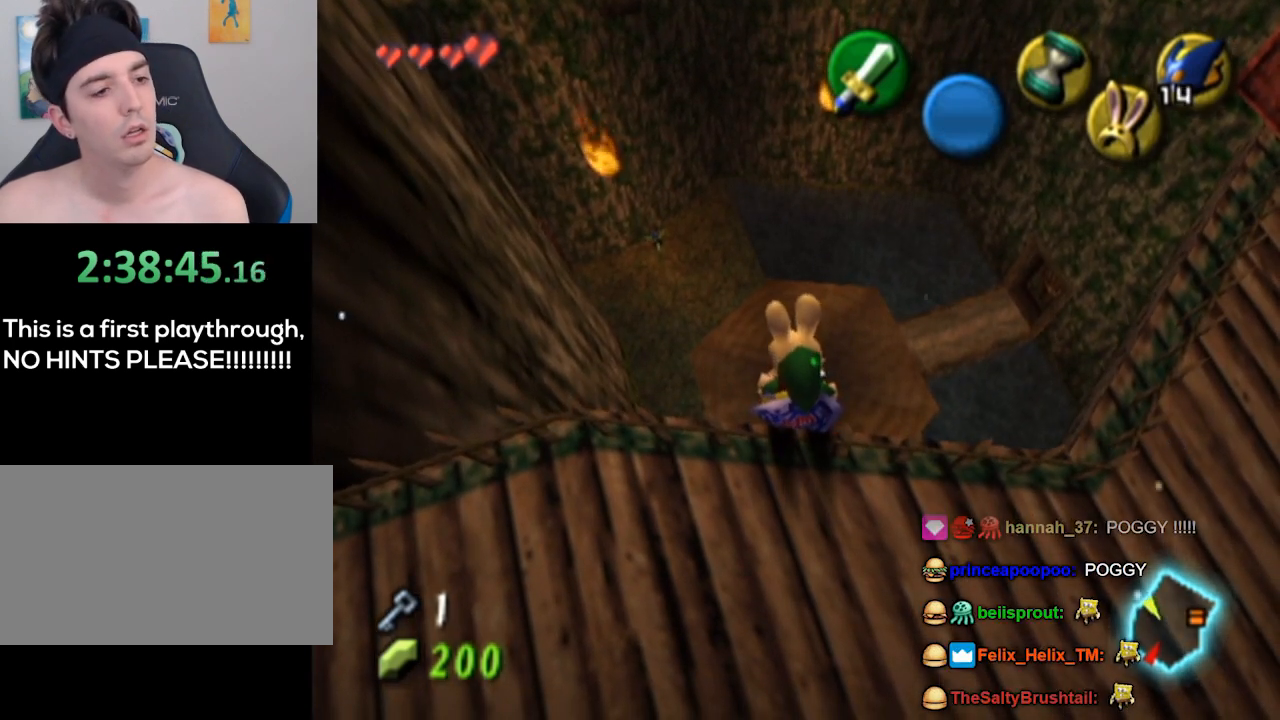
{"buttons": [], "left_stick": "center", "right_stick": "center", "events": []}
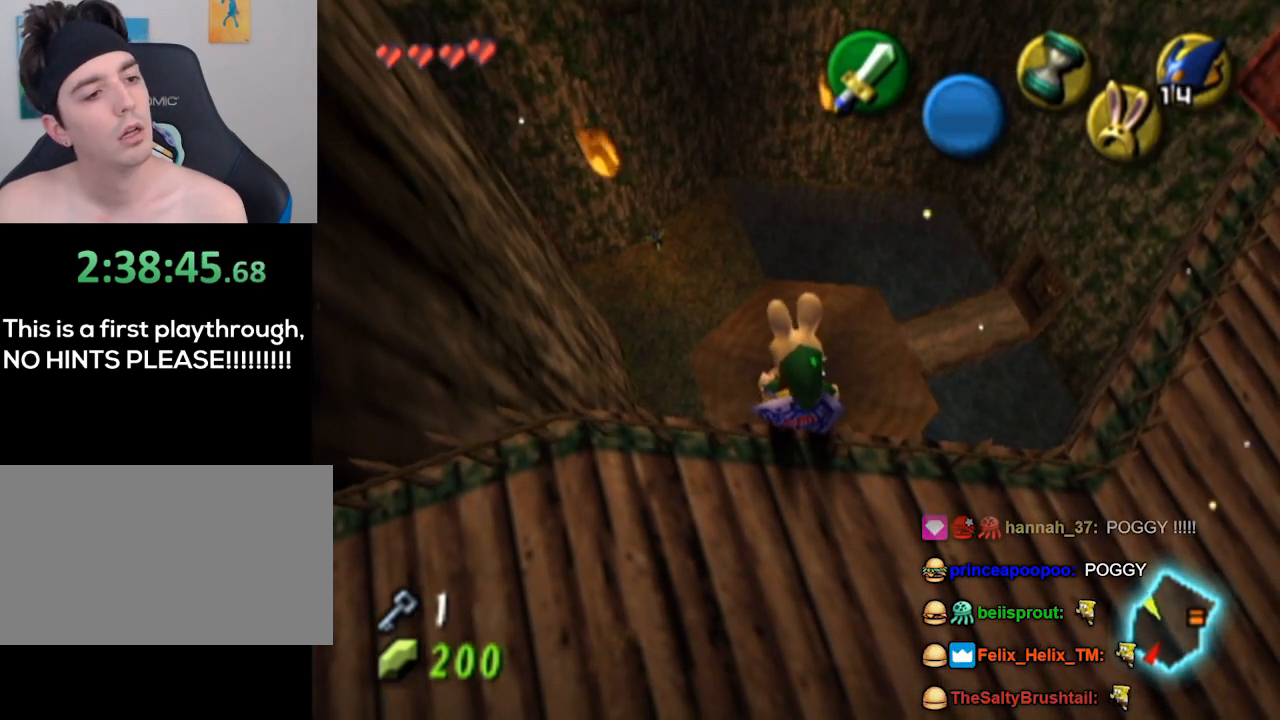
{"buttons": [], "left_stick": "center", "right_stick": "center", "events": []}